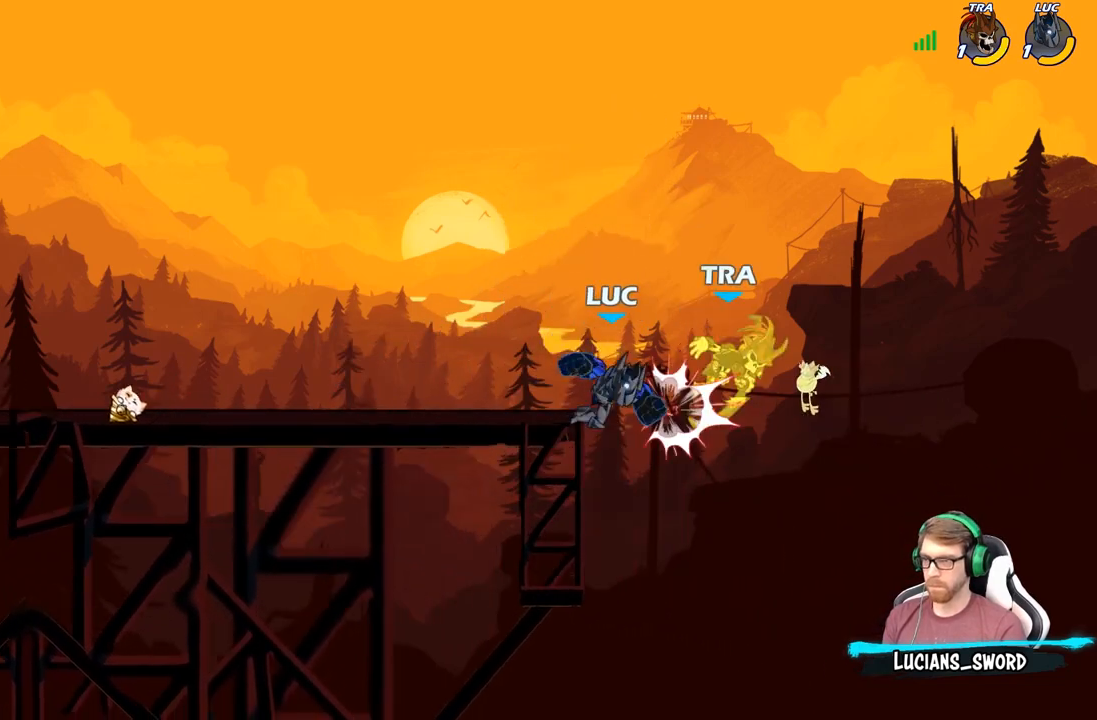
Gameplay with a controller (Xbox layout); each line is a JSON object with the inputs held at the frame after it. "events" lists button and stick changes between this image and that frame as [ms after this image, input, new state], when the widget could be followed in between.
{"buttons": [], "left_stick": "center", "right_stick": "center", "events": [[67, "left_stick", "right"], [200, "X", "down"], [233, "right_stick", "down-left"], [267, "X", "up"], [267, "left_stick", "center"], [283, "right_stick", "center"]]}
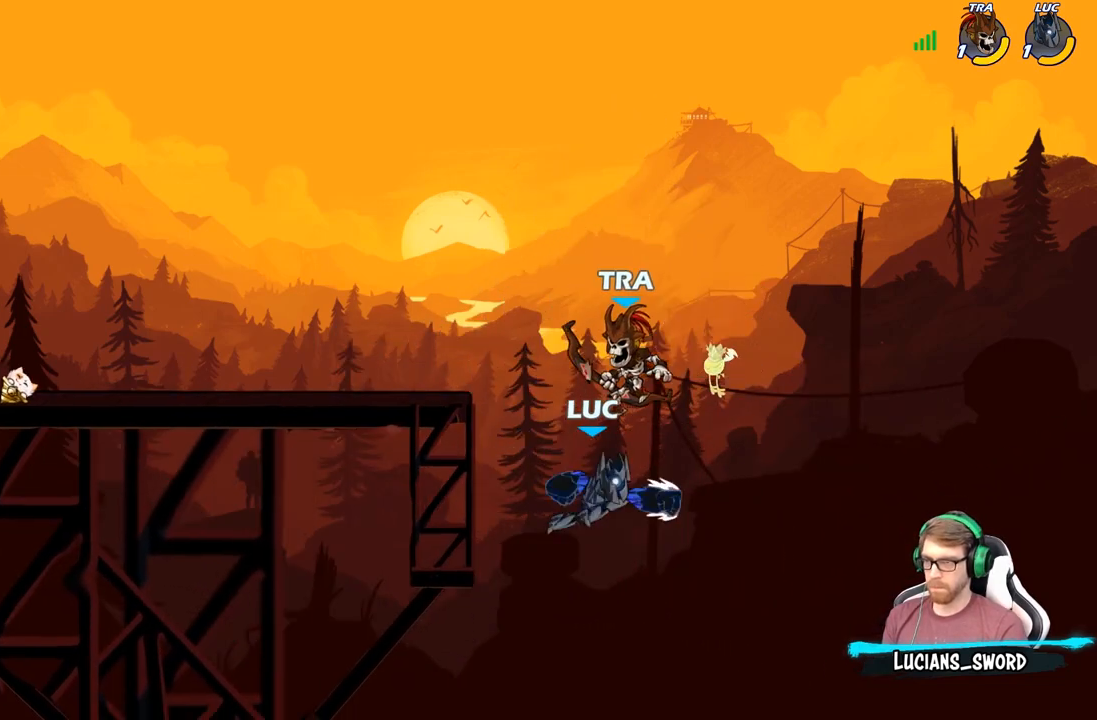
{"buttons": ["B"], "left_stick": "left", "right_stick": "center", "events": [[217, "left_stick", "left"], [417, "A", "down"], [483, "B", "down"], [500, "A", "up"]]}
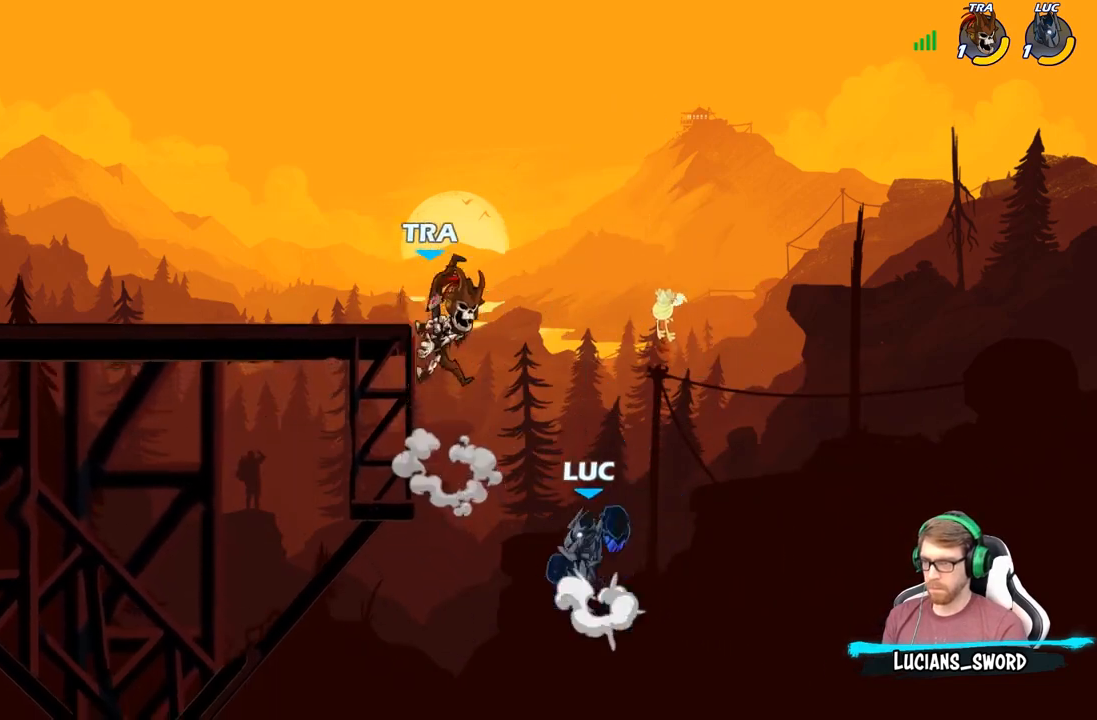
{"buttons": [], "left_stick": "center", "right_stick": "center", "events": [[117, "B", "up"], [267, "left_stick", "up-left"], [400, "left_stick", "center"]]}
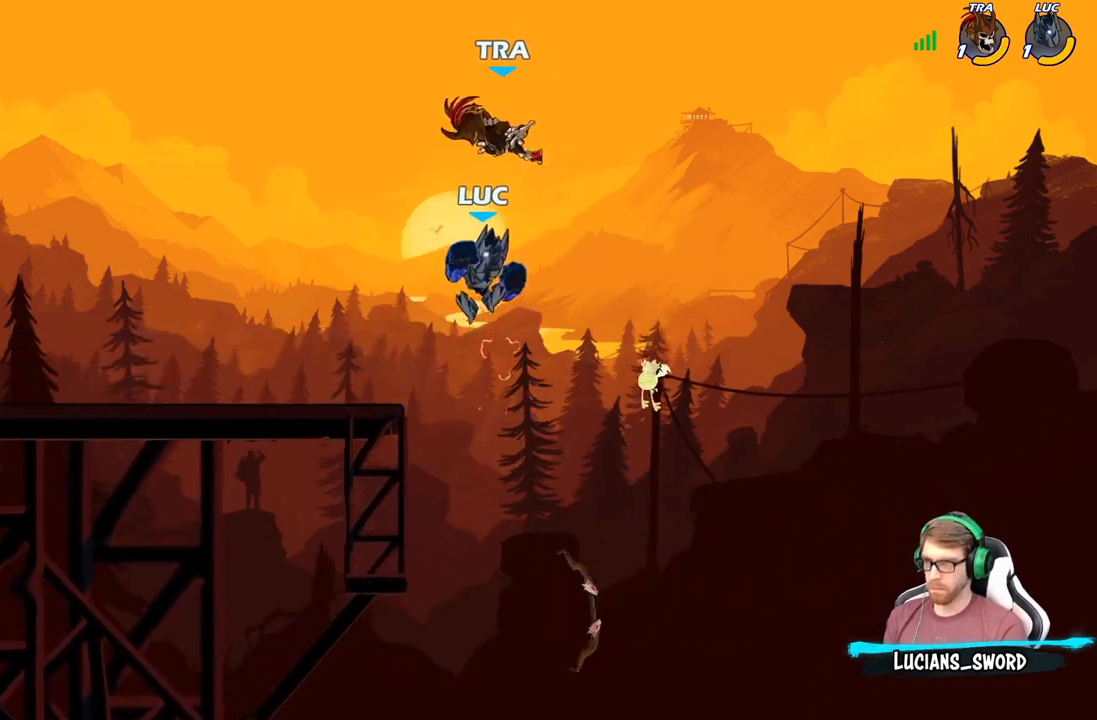
{"buttons": [], "left_stick": "left", "right_stick": "center", "events": [[17, "A", "down"], [100, "X", "down"], [133, "A", "up"], [167, "X", "up"], [400, "left_stick", "left"]]}
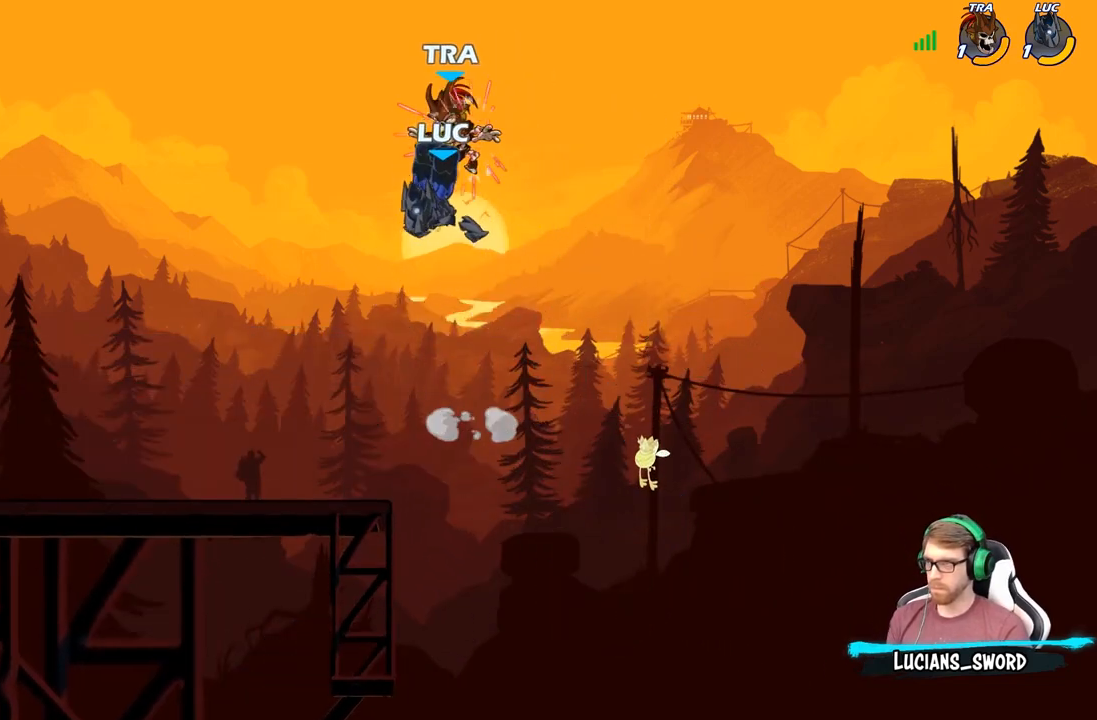
{"buttons": [], "left_stick": "down-left", "right_stick": "center", "events": [[267, "left_stick", "down"], [400, "left_stick", "down-left"]]}
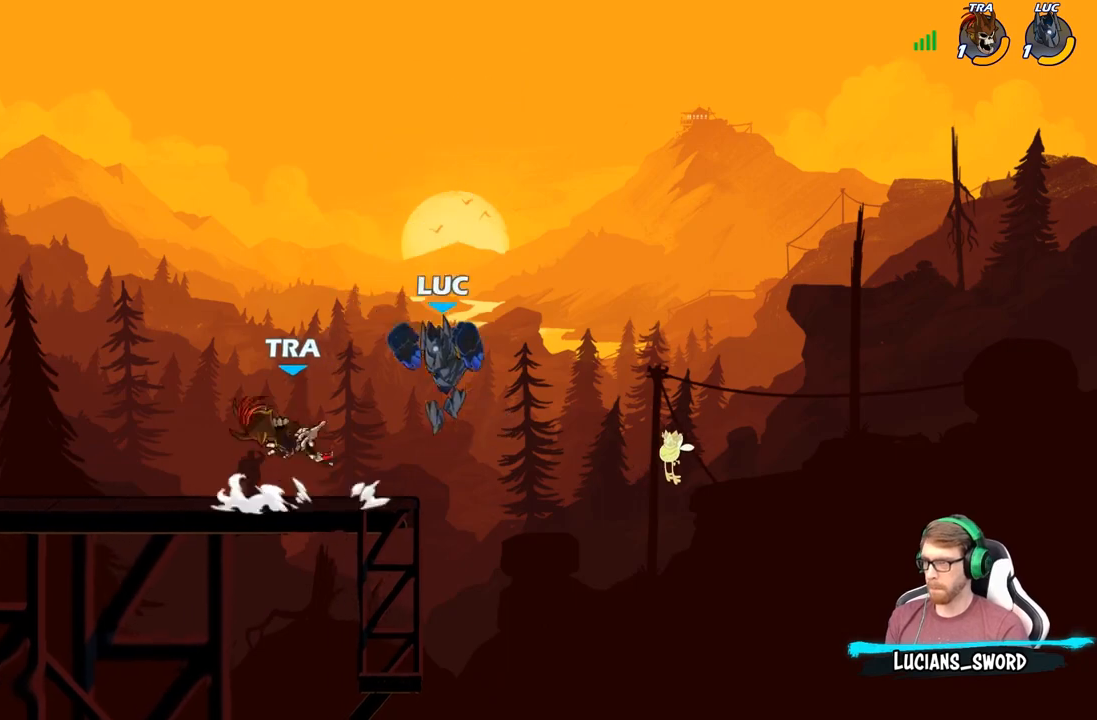
{"buttons": ["X"], "left_stick": "down-left", "right_stick": "center", "events": [[17, "left_stick", "left"], [117, "R2", "down"], [367, "R2", "up"], [450, "X", "down"], [450, "left_stick", "down-left"]]}
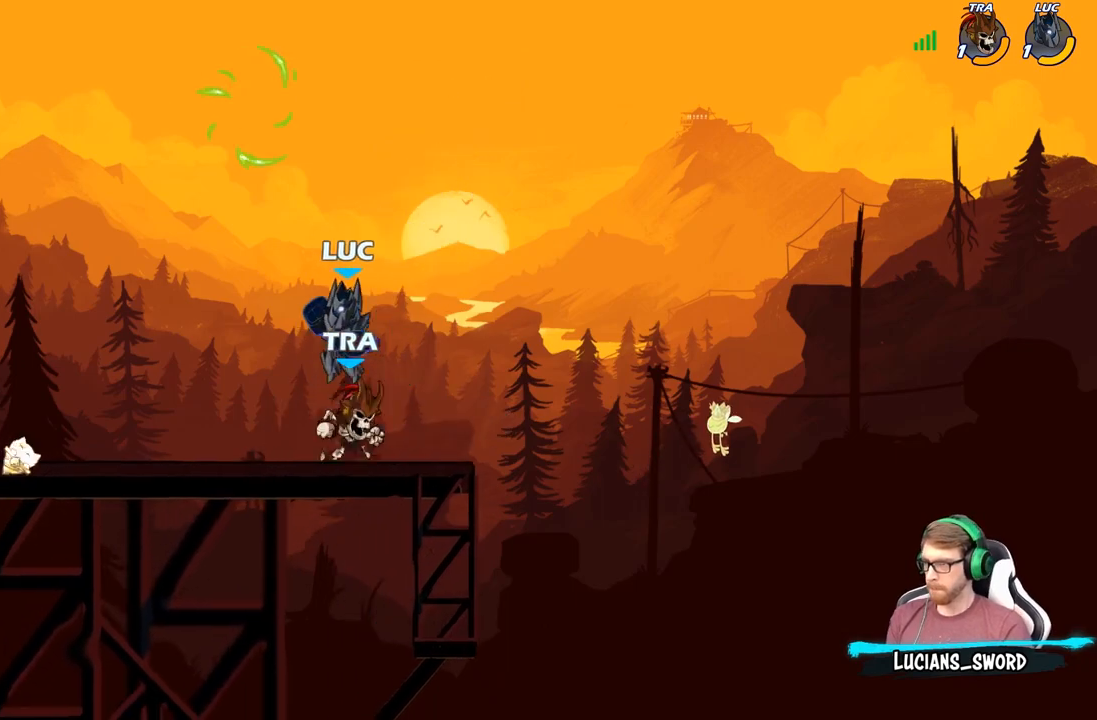
{"buttons": [], "left_stick": "left", "right_stick": "center", "events": [[33, "X", "up"], [50, "left_stick", "down"], [250, "left_stick", "center"], [333, "left_stick", "left"]]}
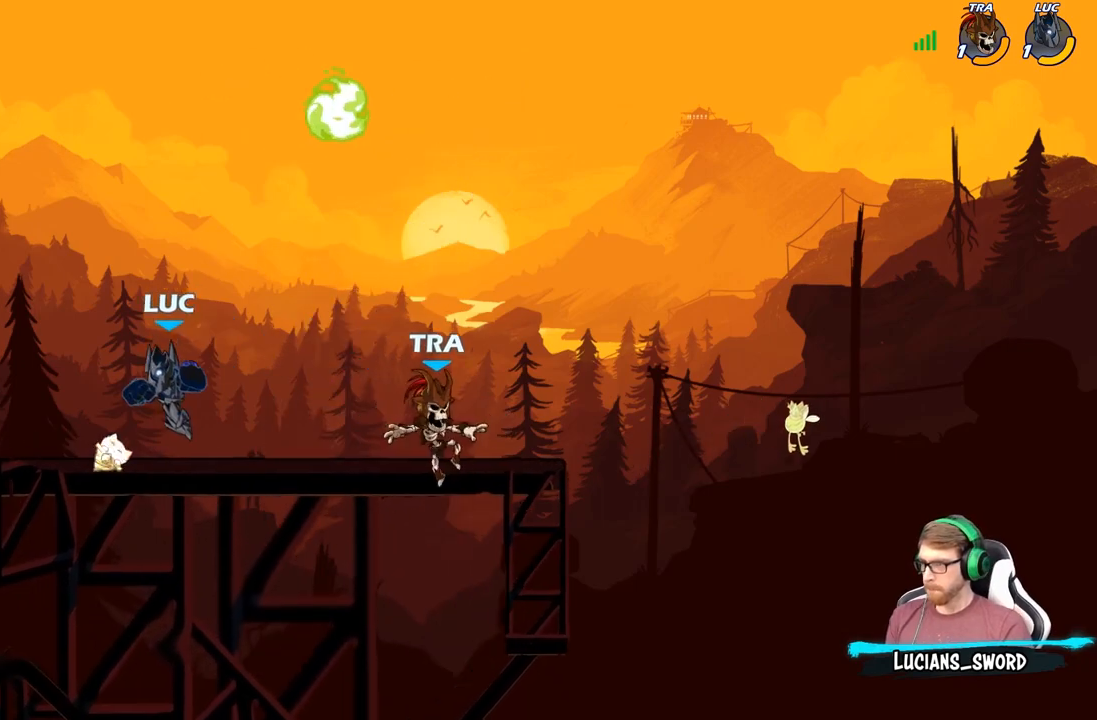
{"buttons": [], "left_stick": "center", "right_stick": "center", "events": [[17, "left_stick", "right"], [167, "R2", "down"], [167, "left_stick", "down"], [183, "X", "down"], [267, "R2", "up"], [267, "X", "up"], [317, "left_stick", "center"]]}
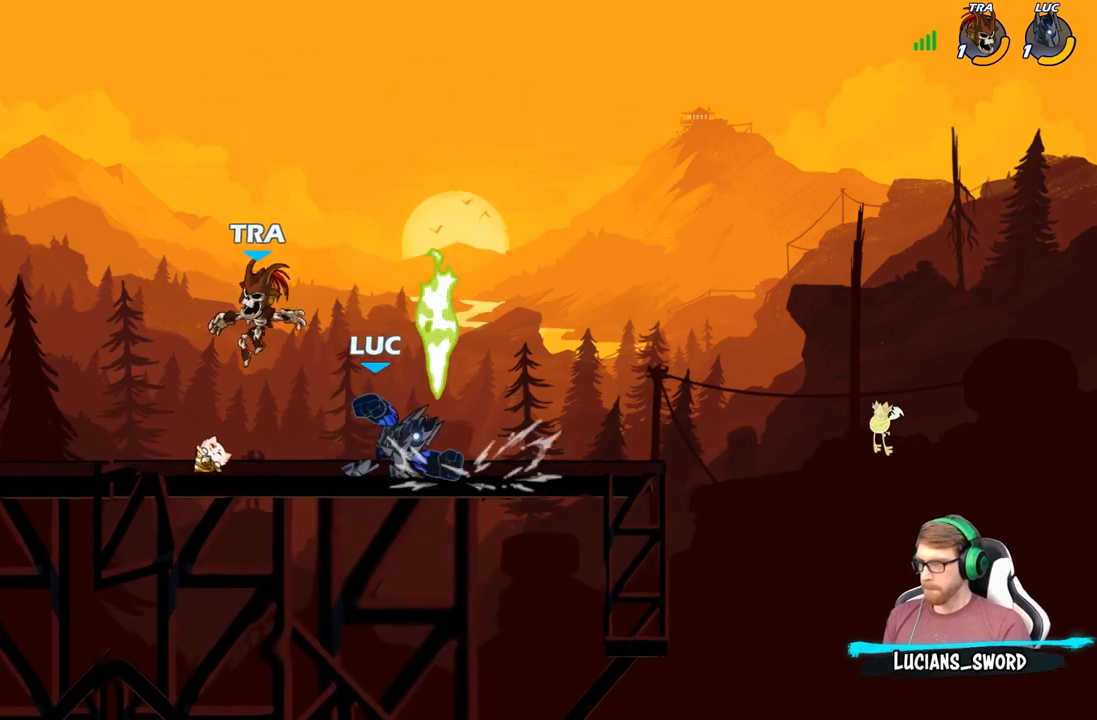
{"buttons": [], "left_stick": "center", "right_stick": "center", "events": [[183, "left_stick", "left"], [267, "X", "down"], [350, "X", "up"], [417, "left_stick", "center"]]}
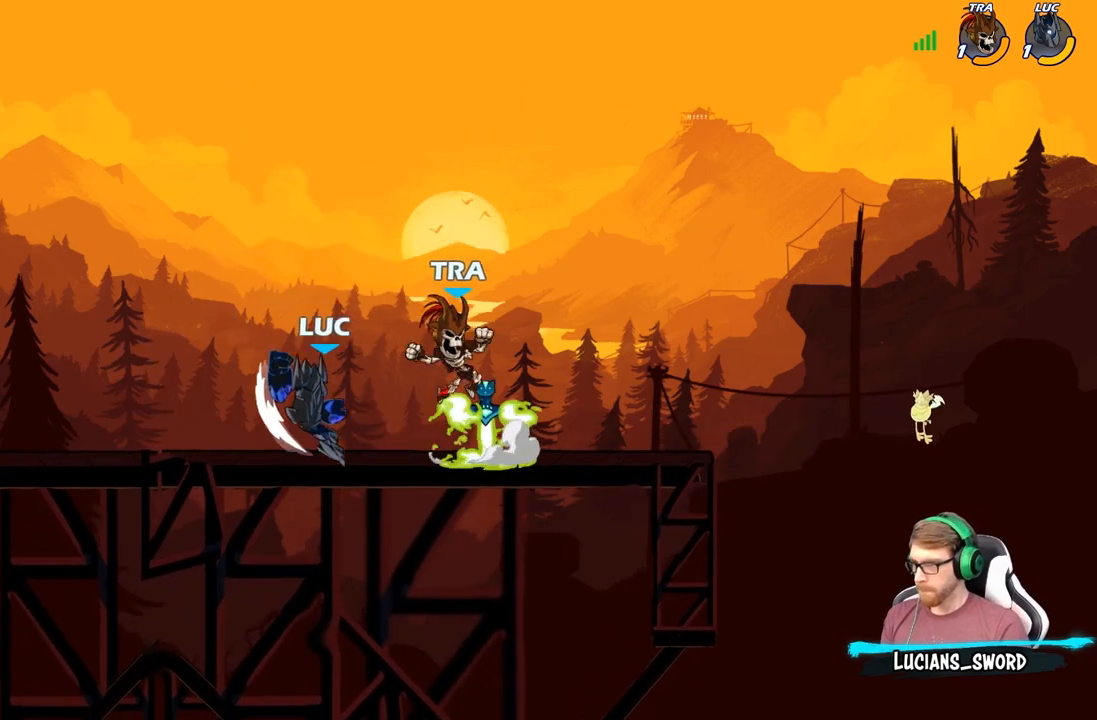
{"buttons": [], "left_stick": "right", "right_stick": "center", "events": [[267, "left_stick", "right"]]}
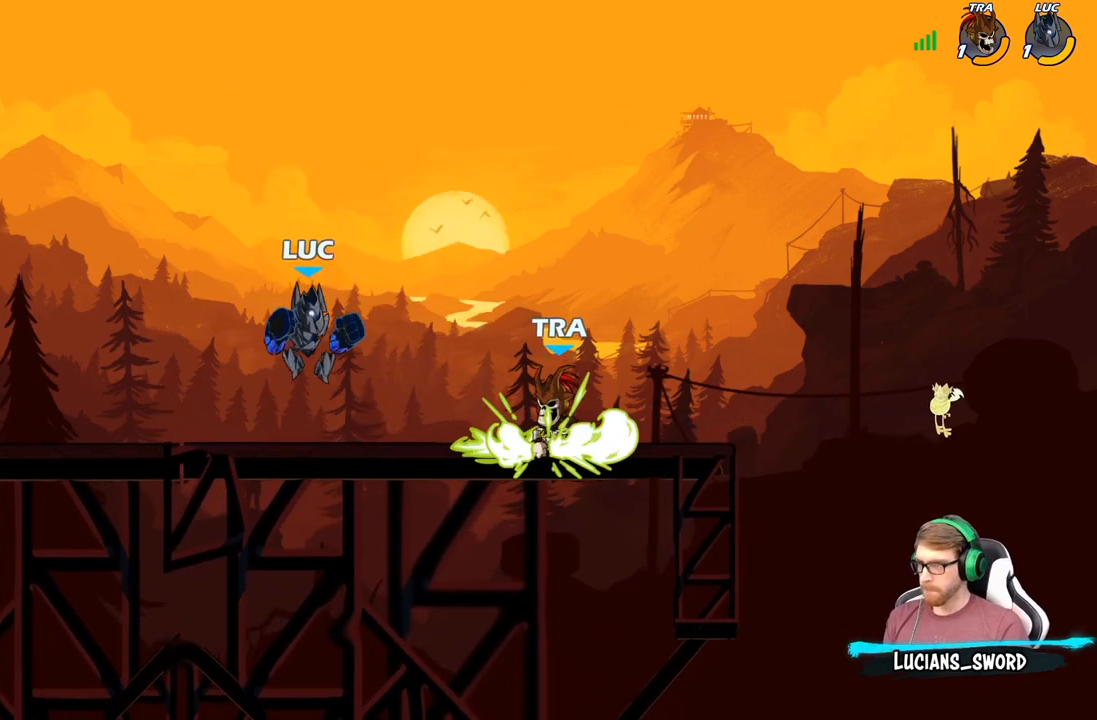
{"buttons": [], "left_stick": "right", "right_stick": "center", "events": [[17, "R2", "down"], [17, "left_stick", "center"], [83, "left_stick", "right"], [117, "X", "down"], [133, "R2", "up"], [217, "X", "up"], [317, "left_stick", "center"], [467, "left_stick", "right"]]}
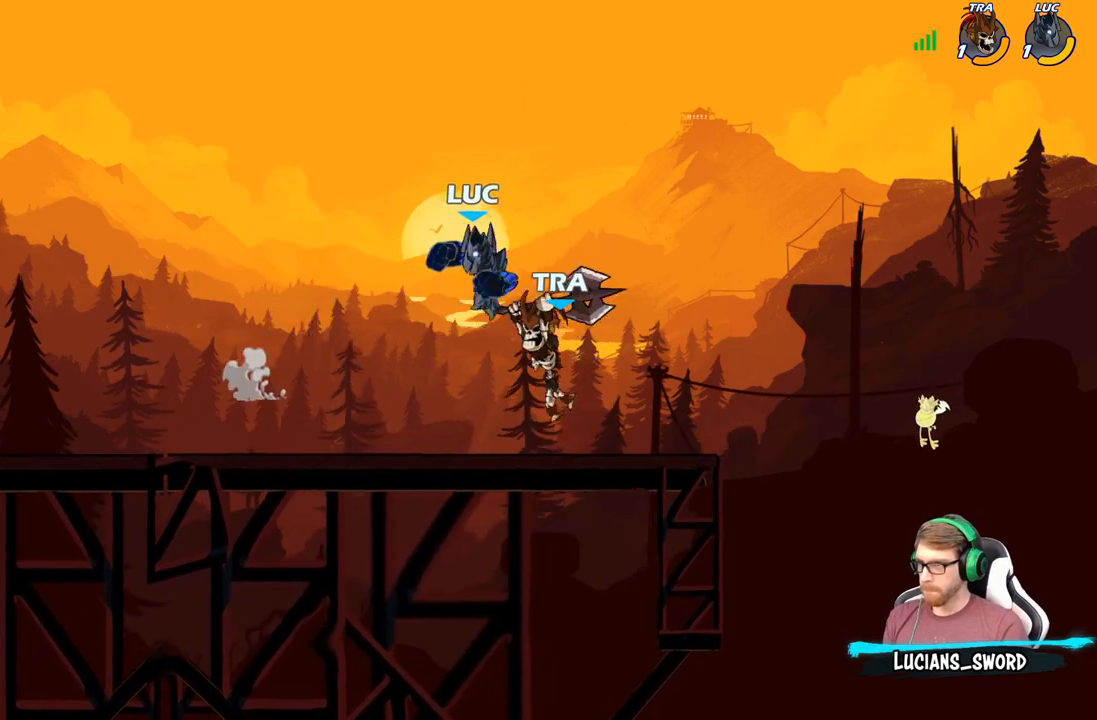
{"buttons": [], "left_stick": "left", "right_stick": "center", "events": [[150, "left_stick", "left"], [333, "X", "down"], [433, "X", "up"]]}
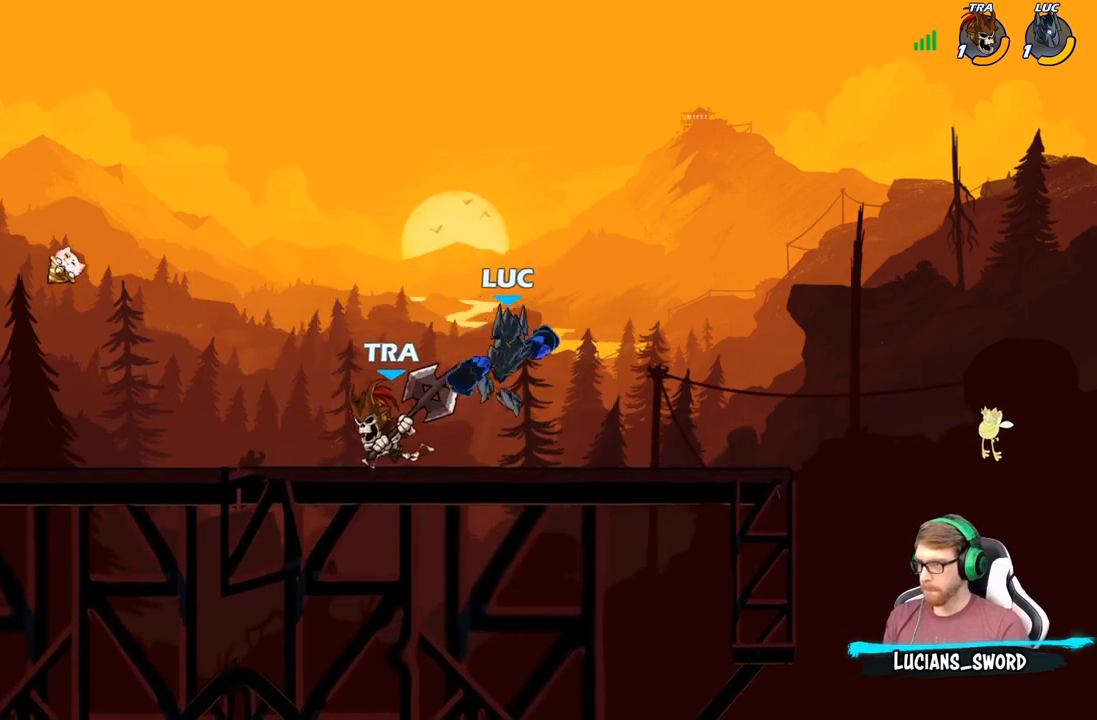
{"buttons": [], "left_stick": "left", "right_stick": "center", "events": []}
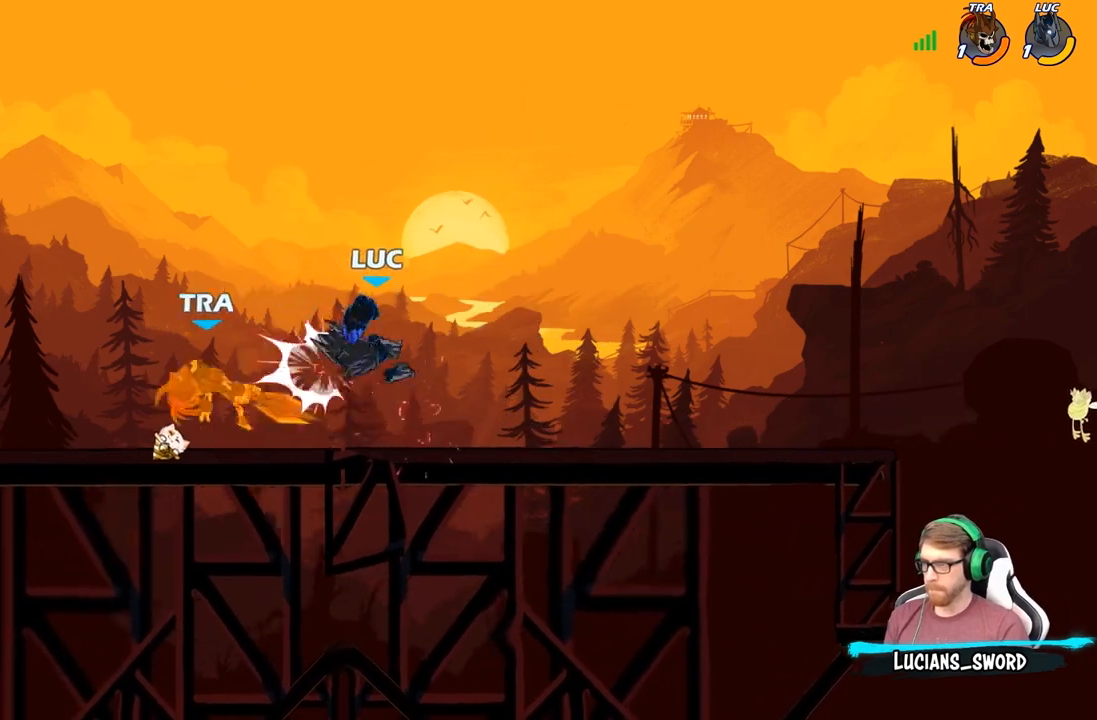
{"buttons": [], "left_stick": "left", "right_stick": "center", "events": [[250, "left_stick", "center"], [283, "R2", "down"], [400, "B", "down"], [400, "left_stick", "left"], [417, "R2", "up"], [483, "B", "up"]]}
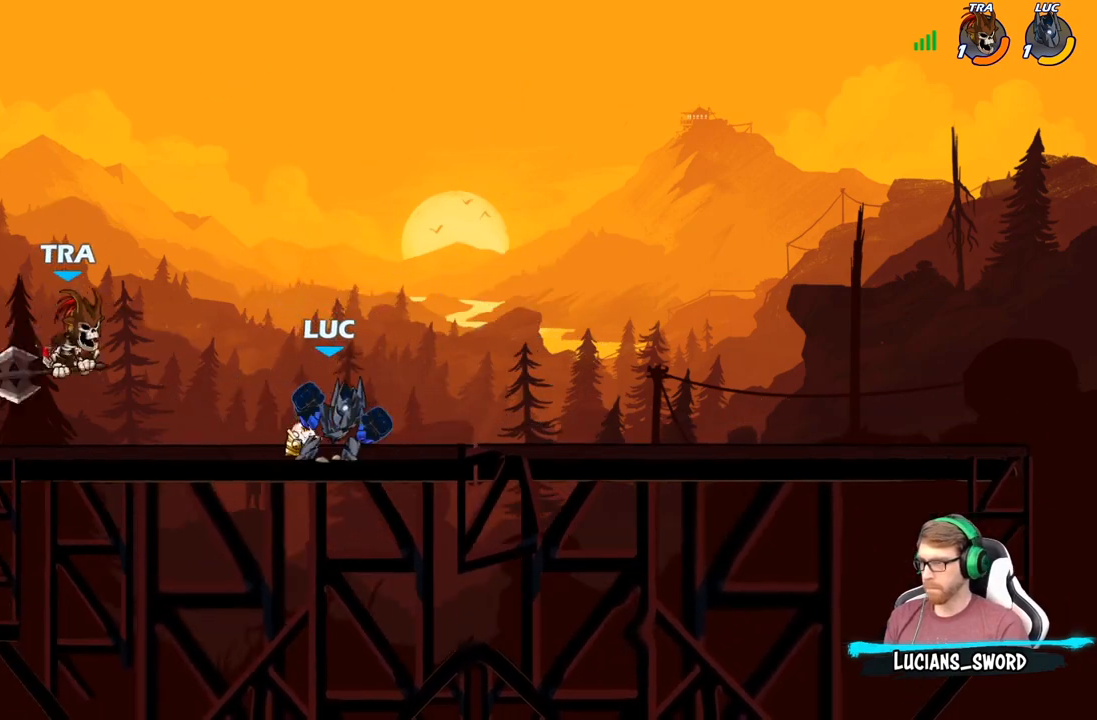
{"buttons": [], "left_stick": "center", "right_stick": "center", "events": [[17, "left_stick", "center"], [217, "left_stick", "left"], [367, "left_stick", "center"]]}
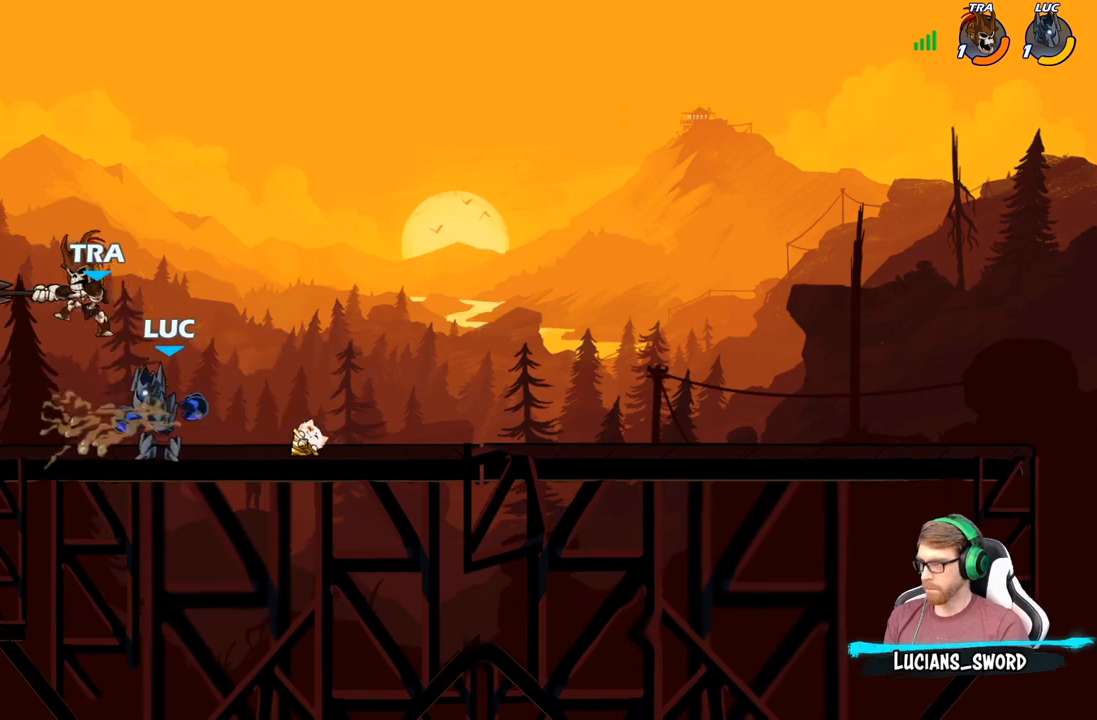
{"buttons": [], "left_stick": "center", "right_stick": "center", "events": [[167, "X", "down"], [267, "X", "up"], [350, "X", "down"], [450, "X", "up"]]}
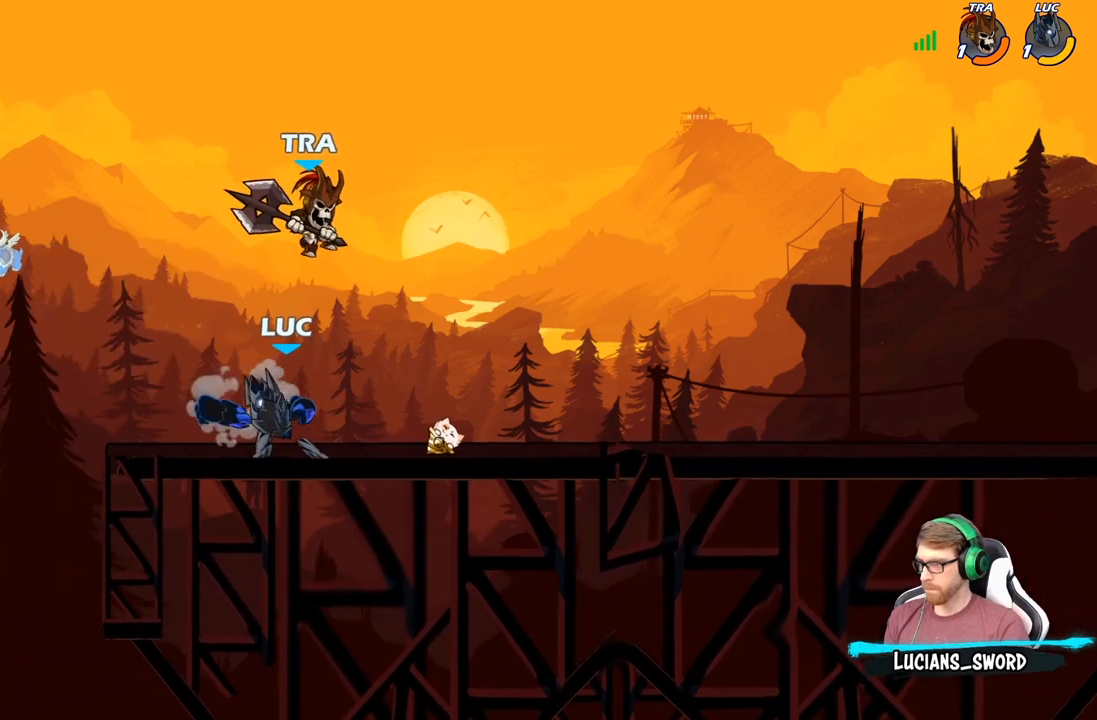
{"buttons": ["A"], "left_stick": "up-right", "right_stick": "center", "events": [[100, "left_stick", "right"], [267, "left_stick", "center"], [350, "left_stick", "up-left"], [433, "A", "down"], [483, "left_stick", "up-right"]]}
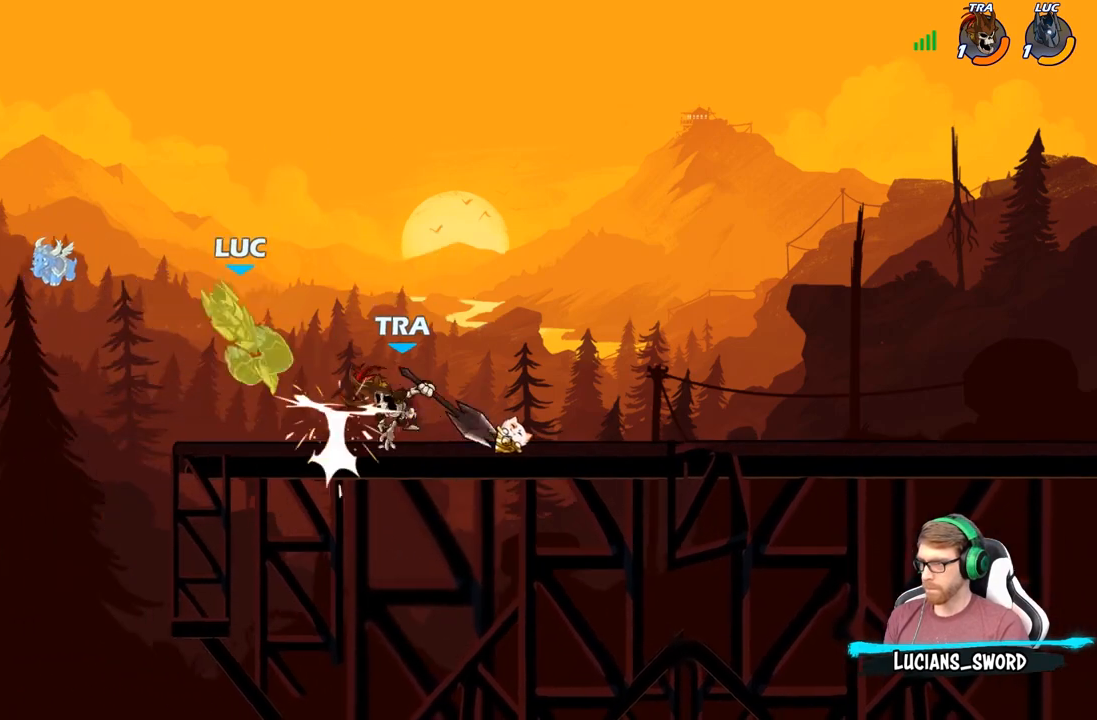
{"buttons": ["R2"], "left_stick": "down-right", "right_stick": "center", "events": [[17, "A", "up"], [67, "left_stick", "right"], [217, "left_stick", "down"], [350, "R2", "down"], [383, "left_stick", "down-right"]]}
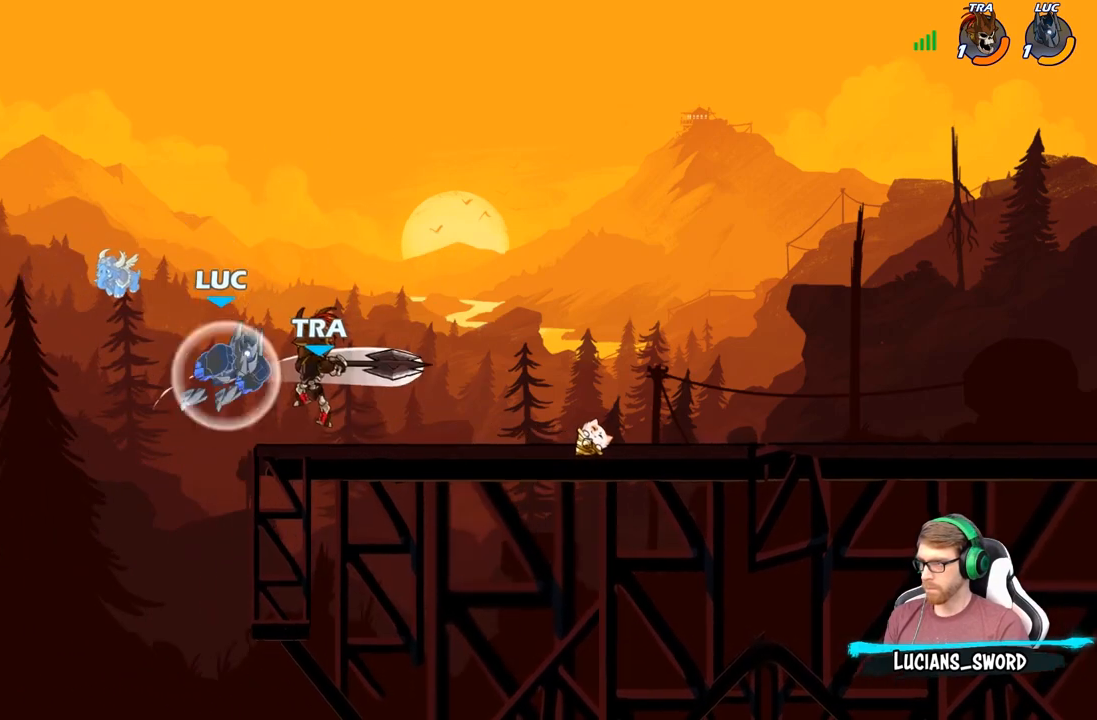
{"buttons": [], "left_stick": "up-right", "right_stick": "center", "events": [[83, "left_stick", "right"], [167, "R2", "up"], [233, "left_stick", "up-right"], [267, "B", "down"], [400, "B", "up"]]}
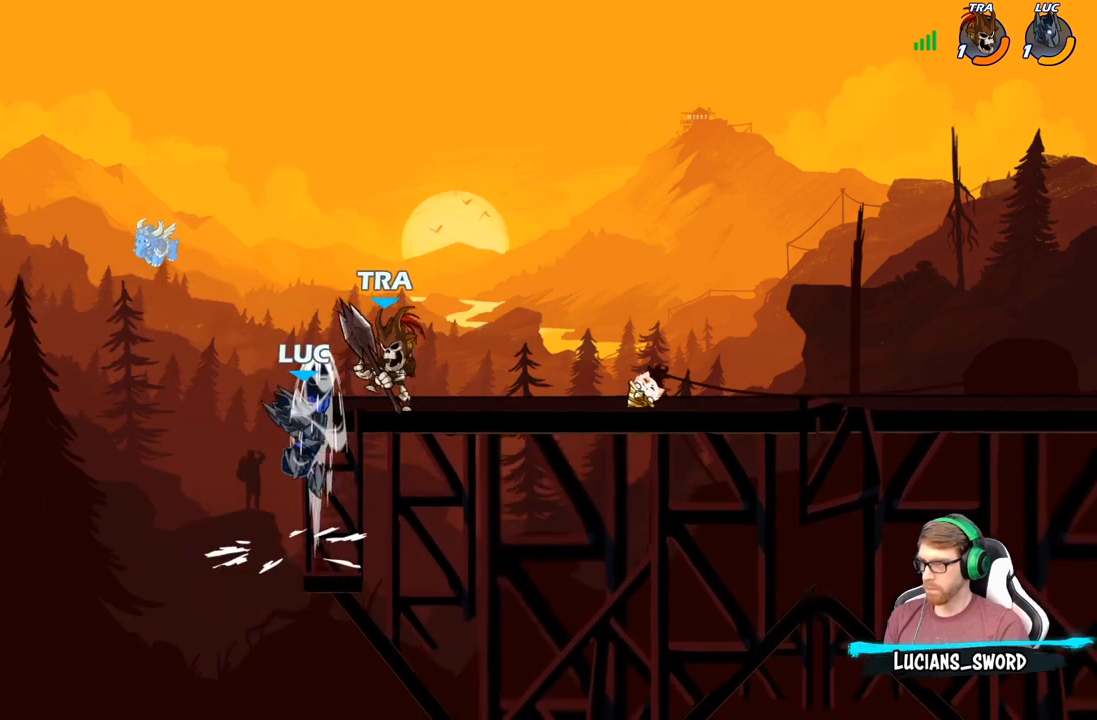
{"buttons": [], "left_stick": "up-right", "right_stick": "center", "events": [[350, "A", "down"], [500, "A", "up"]]}
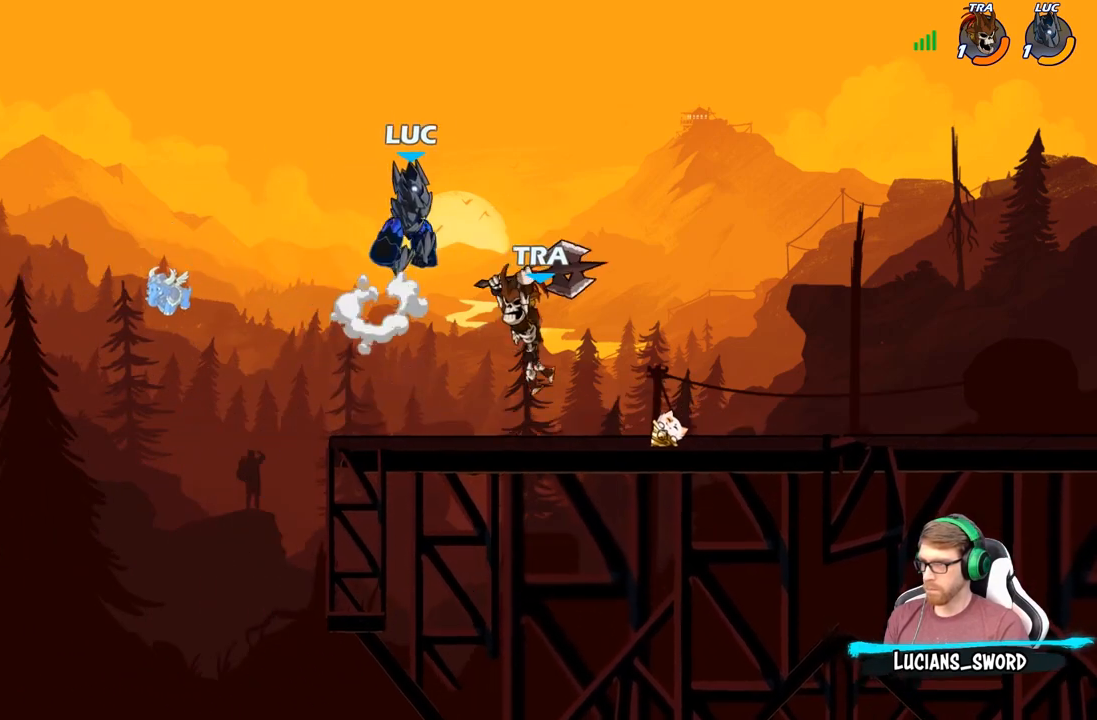
{"buttons": ["X"], "left_stick": "left", "right_stick": "center", "events": [[33, "left_stick", "up-left"], [100, "left_stick", "down-left"], [417, "left_stick", "left"], [450, "X", "down"]]}
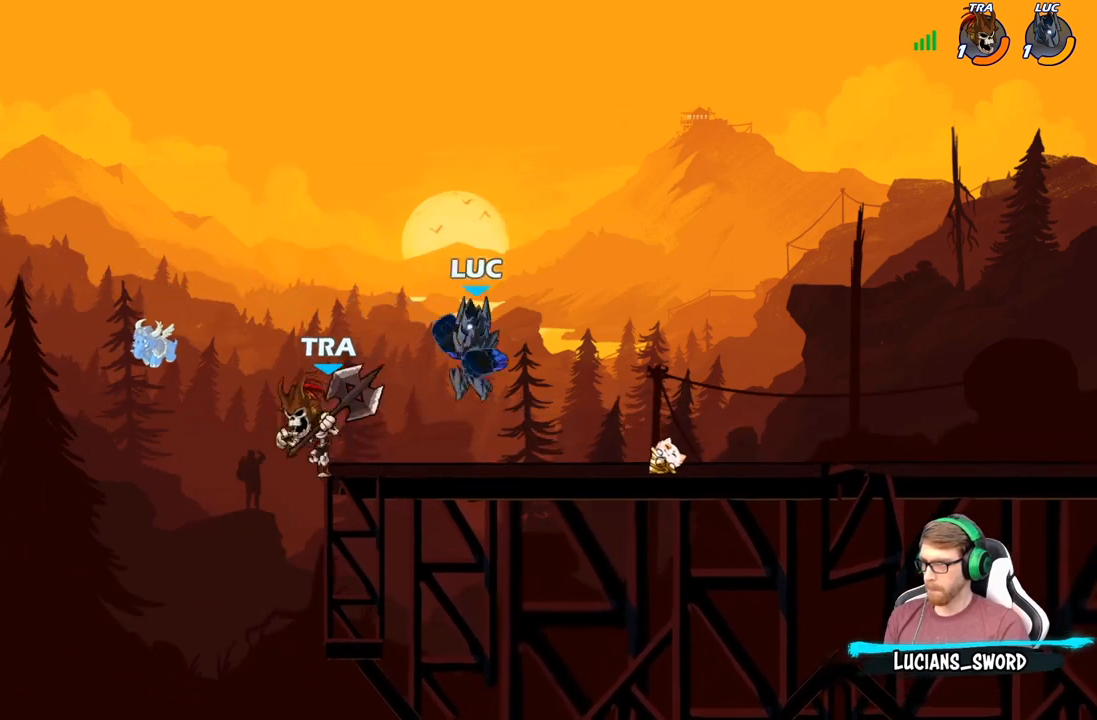
{"buttons": [], "left_stick": "center", "right_stick": "center", "events": [[33, "X", "up"], [133, "left_stick", "center"], [333, "left_stick", "right"], [500, "left_stick", "center"]]}
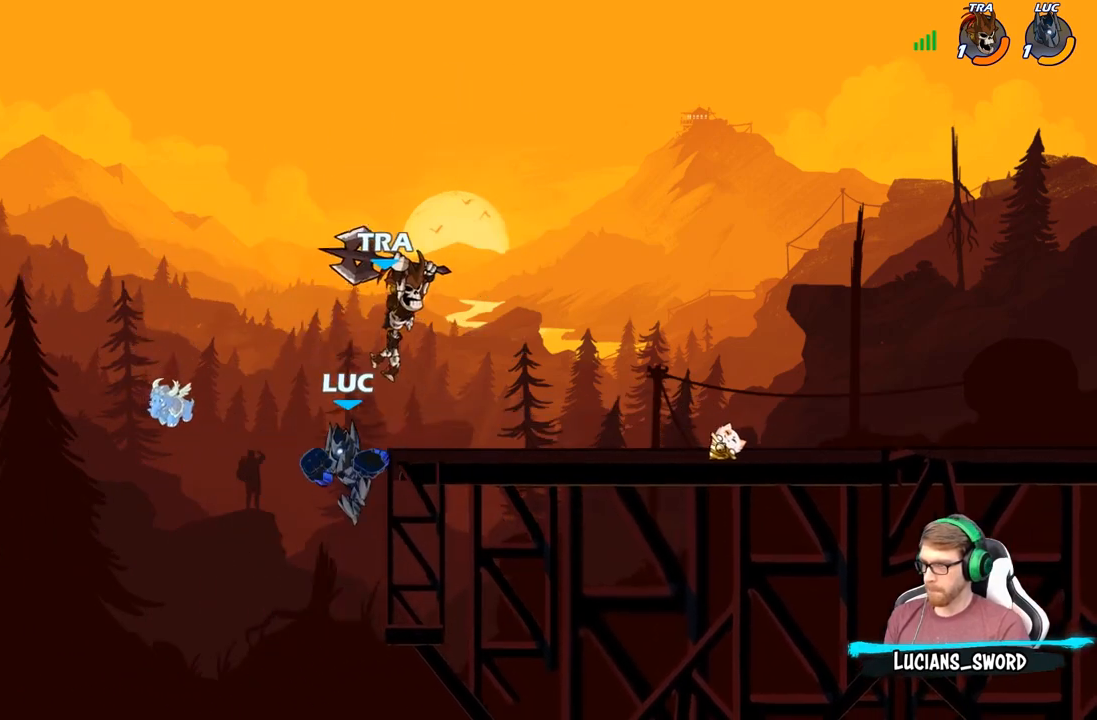
{"buttons": [], "left_stick": "up-right", "right_stick": "center", "events": [[33, "left_stick", "down-left"], [150, "left_stick", "down-right"], [200, "left_stick", "right"], [217, "A", "down"], [317, "left_stick", "up-right"], [350, "X", "down"], [367, "right_stick", "left"], [417, "A", "up"], [417, "X", "up"], [417, "right_stick", "center"]]}
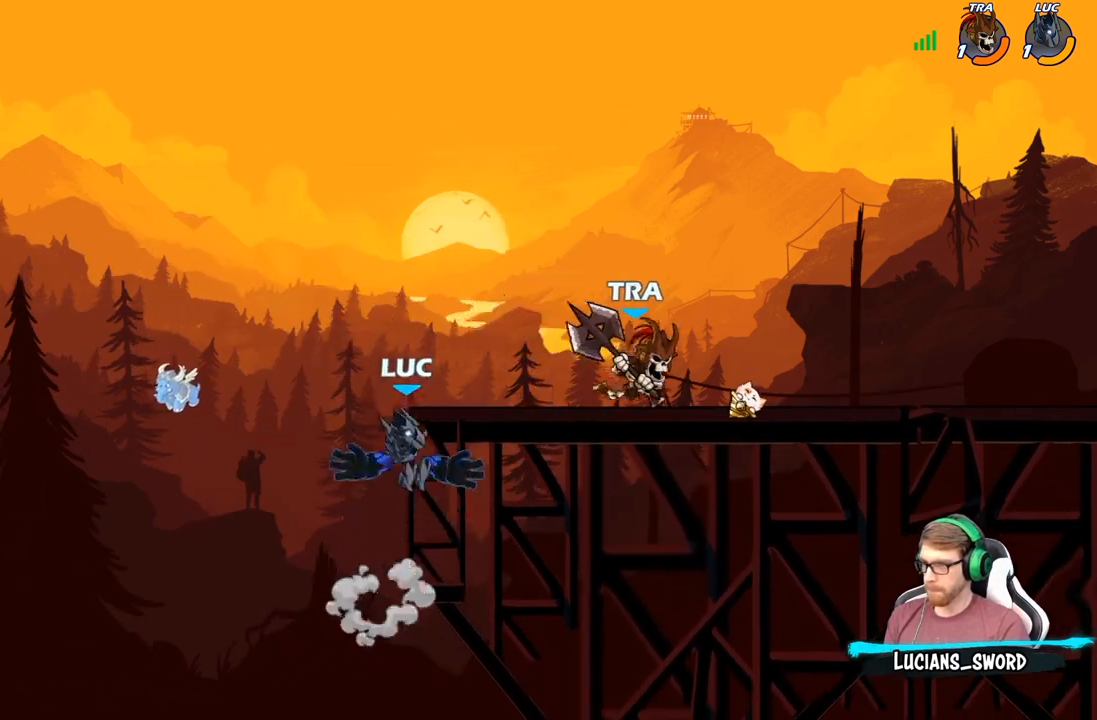
{"buttons": ["A"], "left_stick": "up-right", "right_stick": "center", "events": [[83, "left_stick", "right"], [233, "left_stick", "left"], [483, "left_stick", "up-right"], [500, "A", "down"]]}
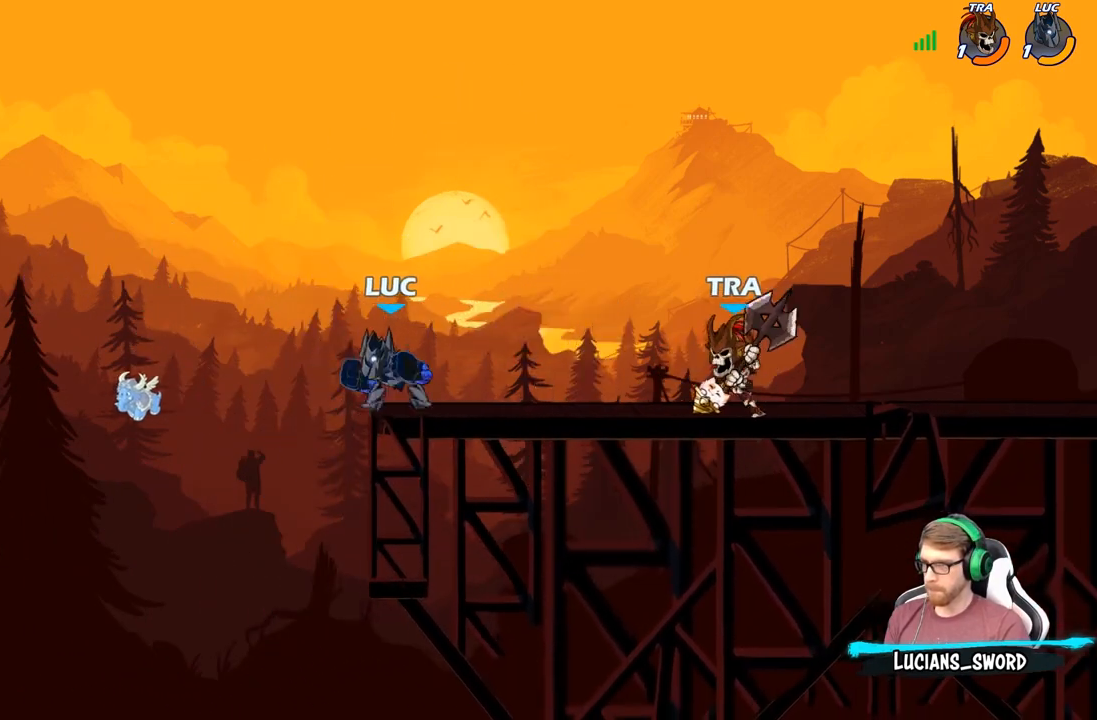
{"buttons": ["R2"], "left_stick": "down-left", "right_stick": "center", "events": [[117, "A", "up"], [117, "left_stick", "right"], [267, "R2", "down"], [350, "left_stick", "down"], [417, "left_stick", "down-left"]]}
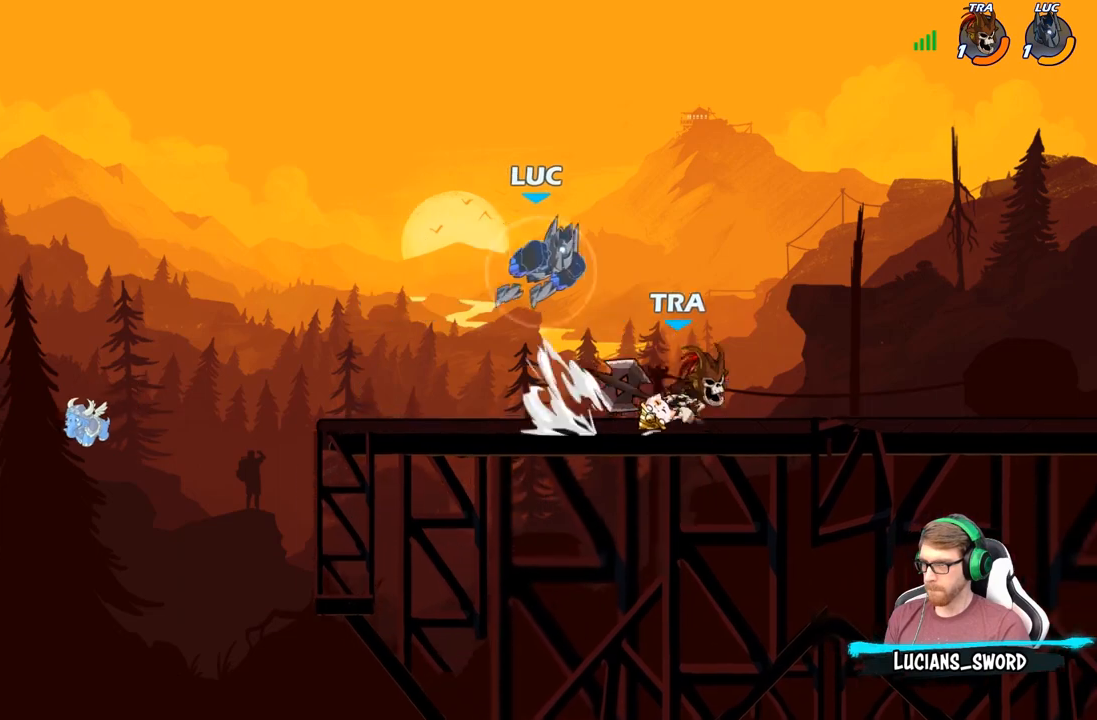
{"buttons": [], "left_stick": "down-left", "right_stick": "center", "events": [[83, "R2", "up"], [117, "A", "down"], [150, "left_stick", "up-right"], [283, "A", "up"], [367, "left_stick", "down-right"], [467, "left_stick", "down-left"]]}
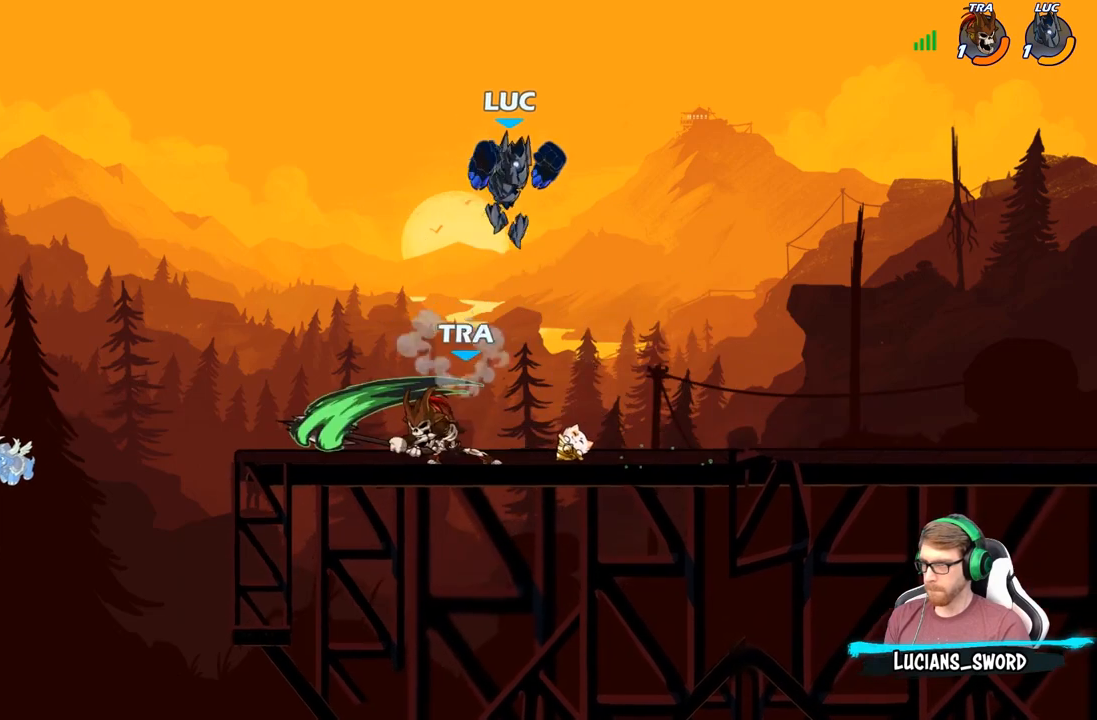
{"buttons": ["X"], "left_stick": "center", "right_stick": "center", "events": [[200, "left_stick", "center"], [217, "X", "down"], [317, "X", "up"], [417, "X", "down"]]}
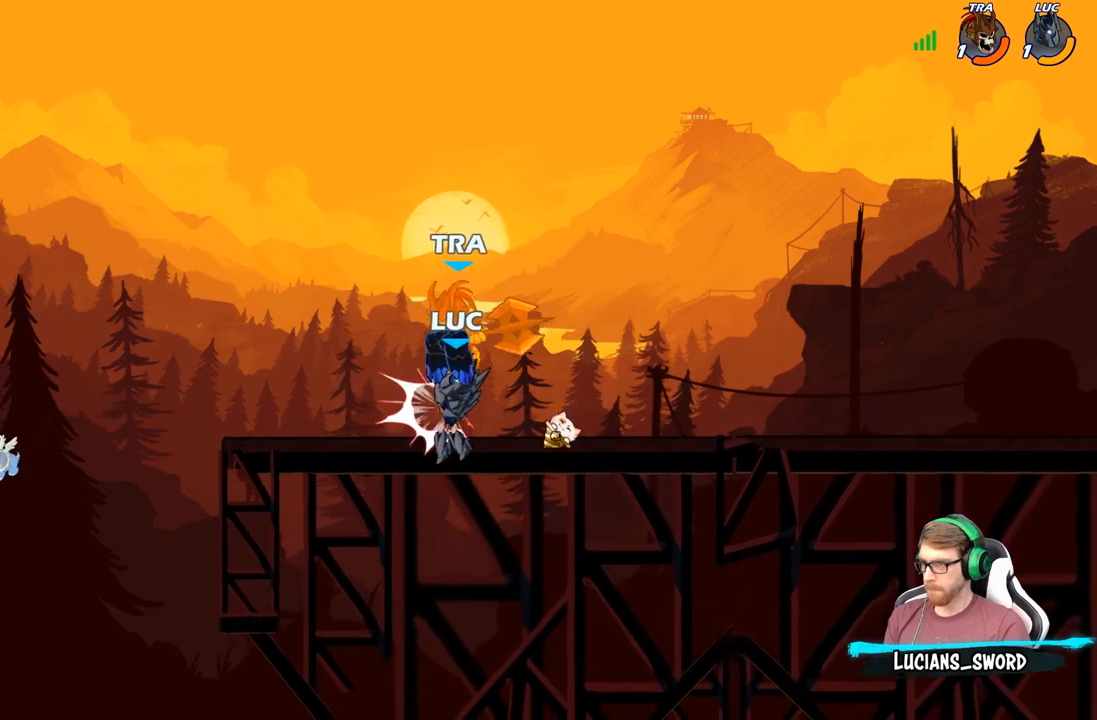
{"buttons": [], "left_stick": "left", "right_stick": "center", "events": [[33, "X", "up"], [500, "left_stick", "left"]]}